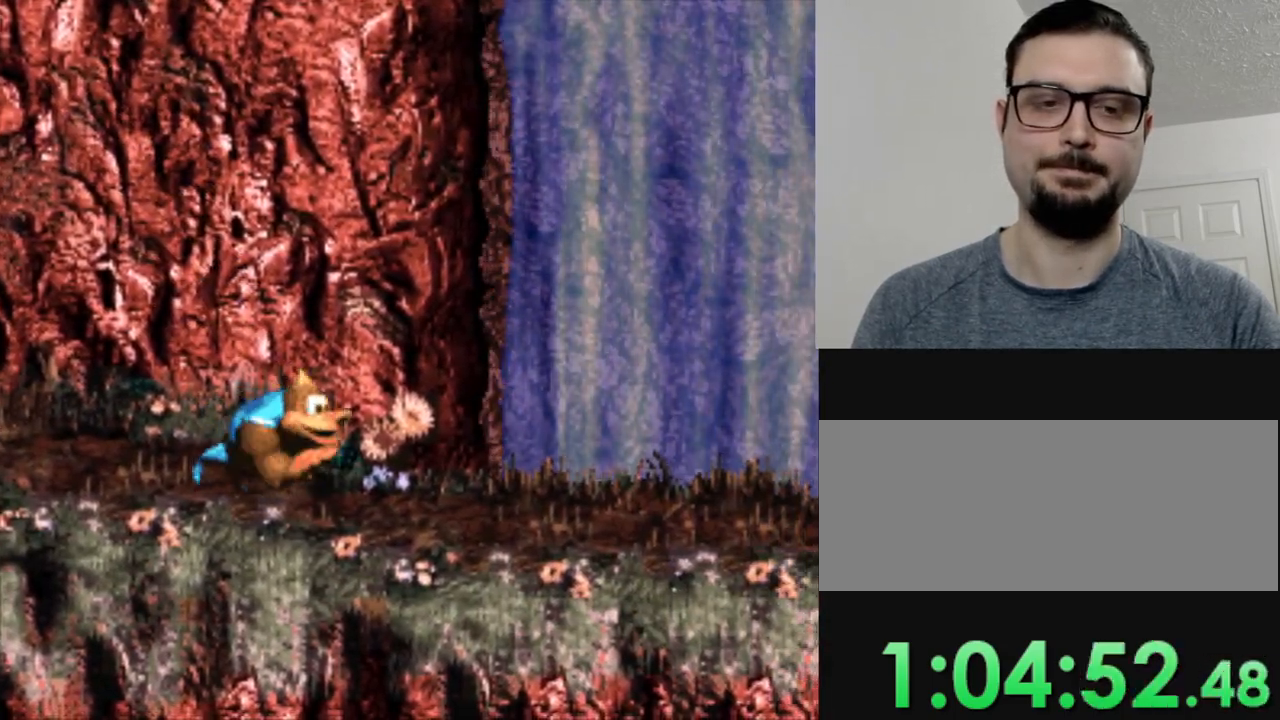
Gameplay with a controller (Nintendo layout); each line is a JSON object with the inputs held at the frame after it. "events" lists button and stick changes between this image and that frame as [ms after this image, input, new state], when the widget could be followed in between. Not read: L3 R3.
{"buttons": ["Y", "DPAD_RIGHT"], "events": []}
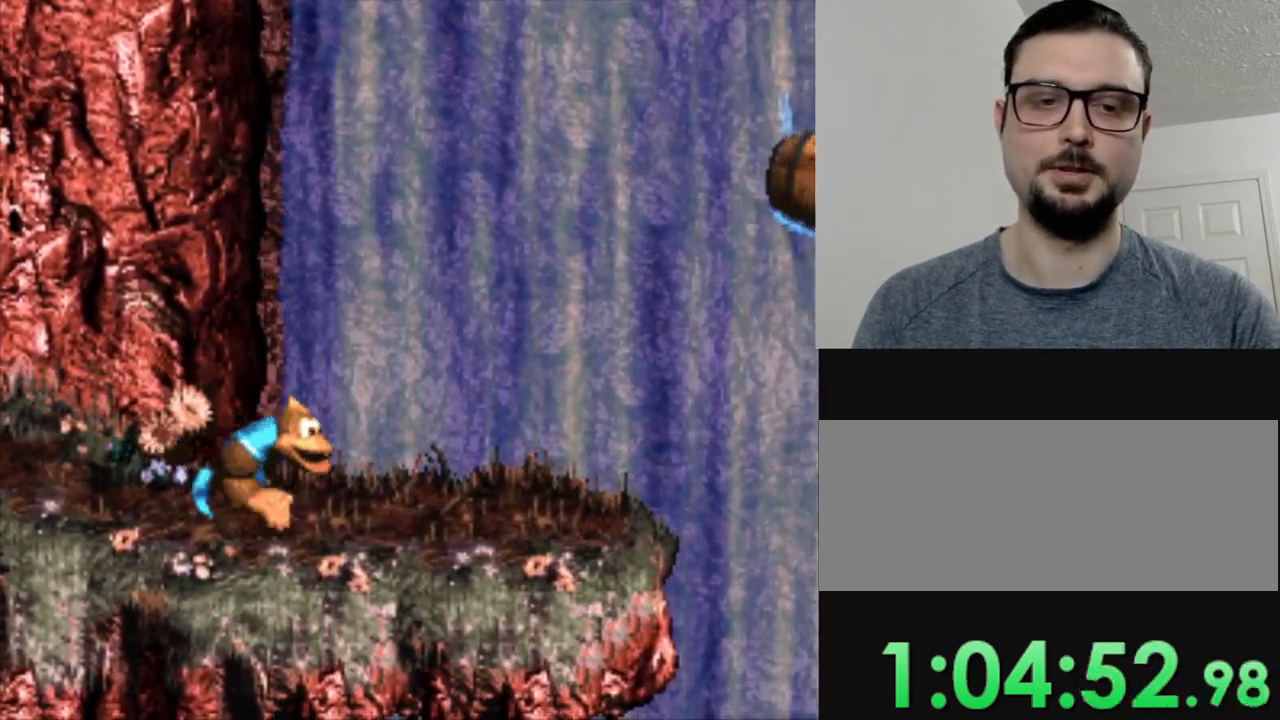
{"buttons": ["Y", "DPAD_RIGHT"], "events": [[250, "DPAD_RIGHT", "up"], [451, "DPAD_RIGHT", "down"]]}
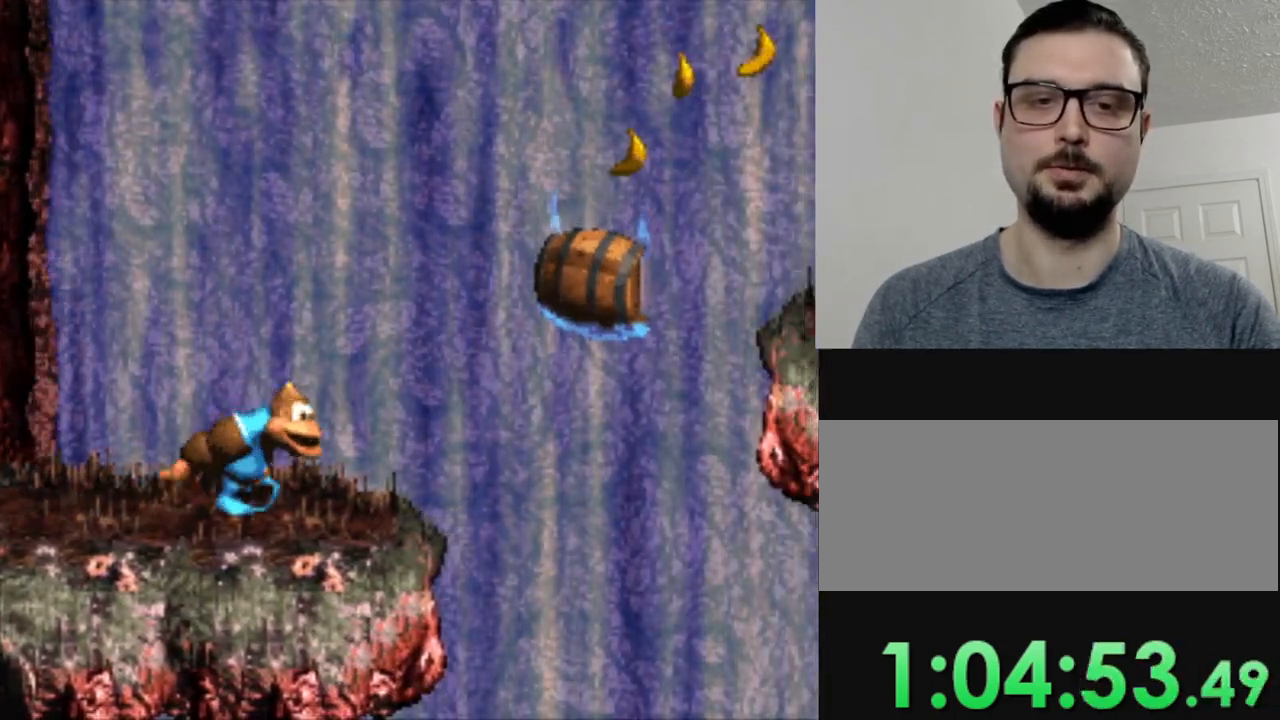
{"buttons": ["Y"], "events": [[117, "B", "down"], [467, "B", "up"], [500, "DPAD_RIGHT", "up"]]}
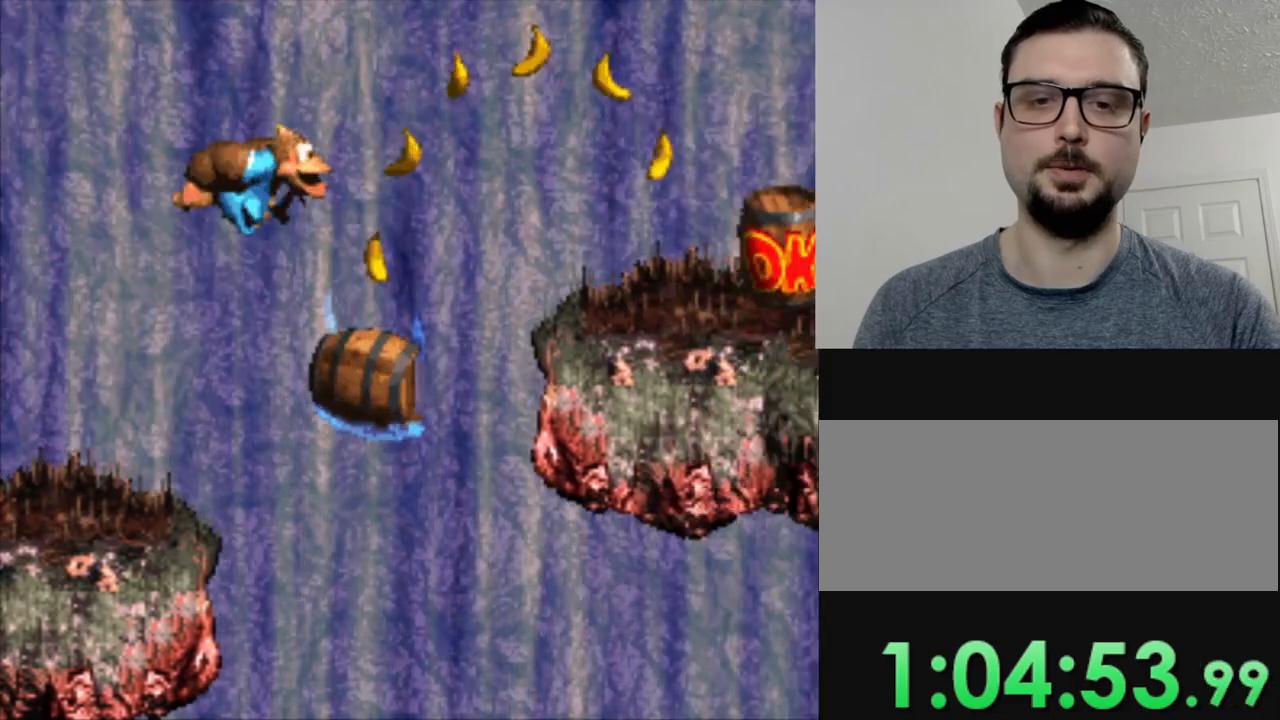
{"buttons": ["B", "Y", "DPAD_RIGHT"], "events": [[317, "DPAD_RIGHT", "down"], [384, "B", "down"]]}
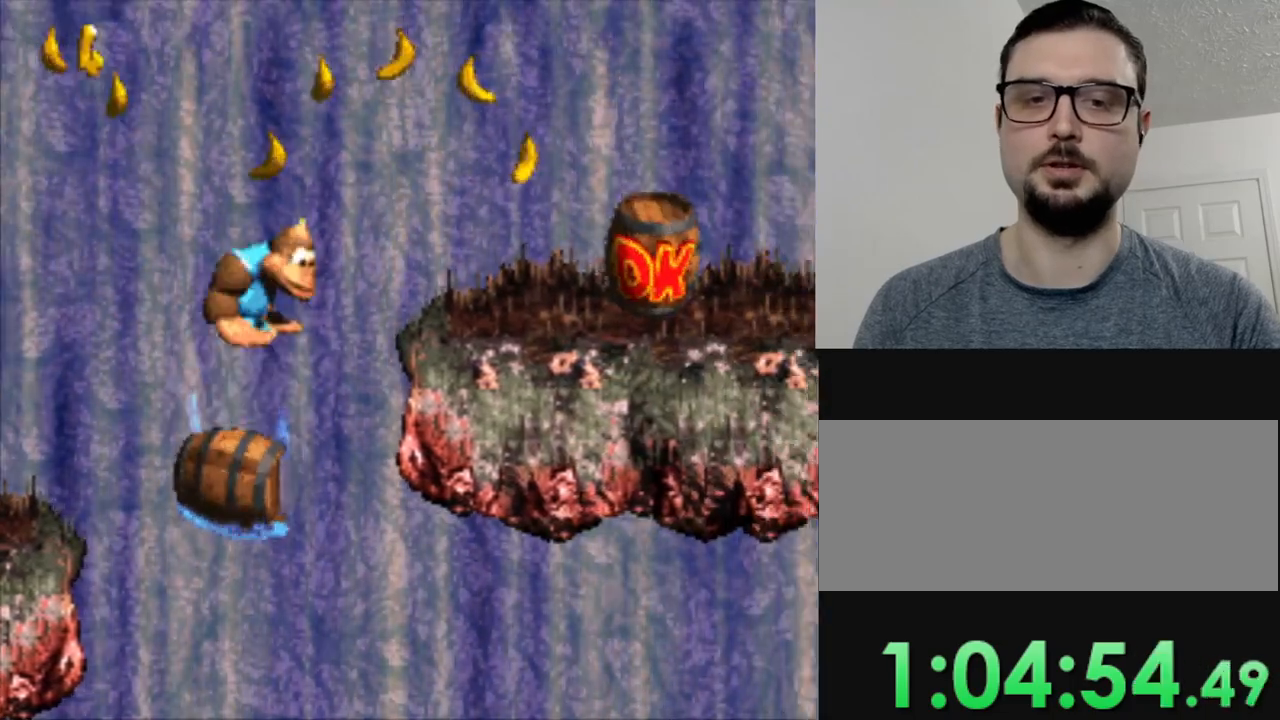
{"buttons": ["Y", "DPAD_RIGHT"], "events": [[217, "B", "up"]]}
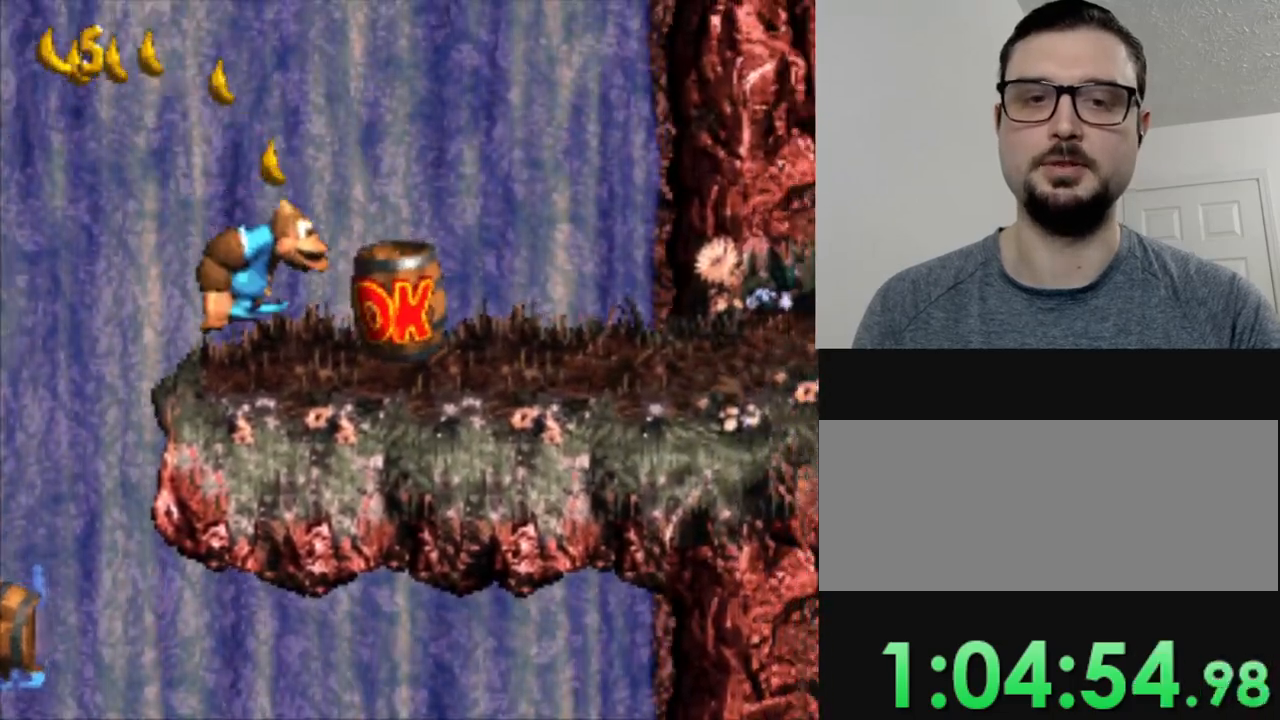
{"buttons": ["Y", "DPAD_RIGHT"], "events": []}
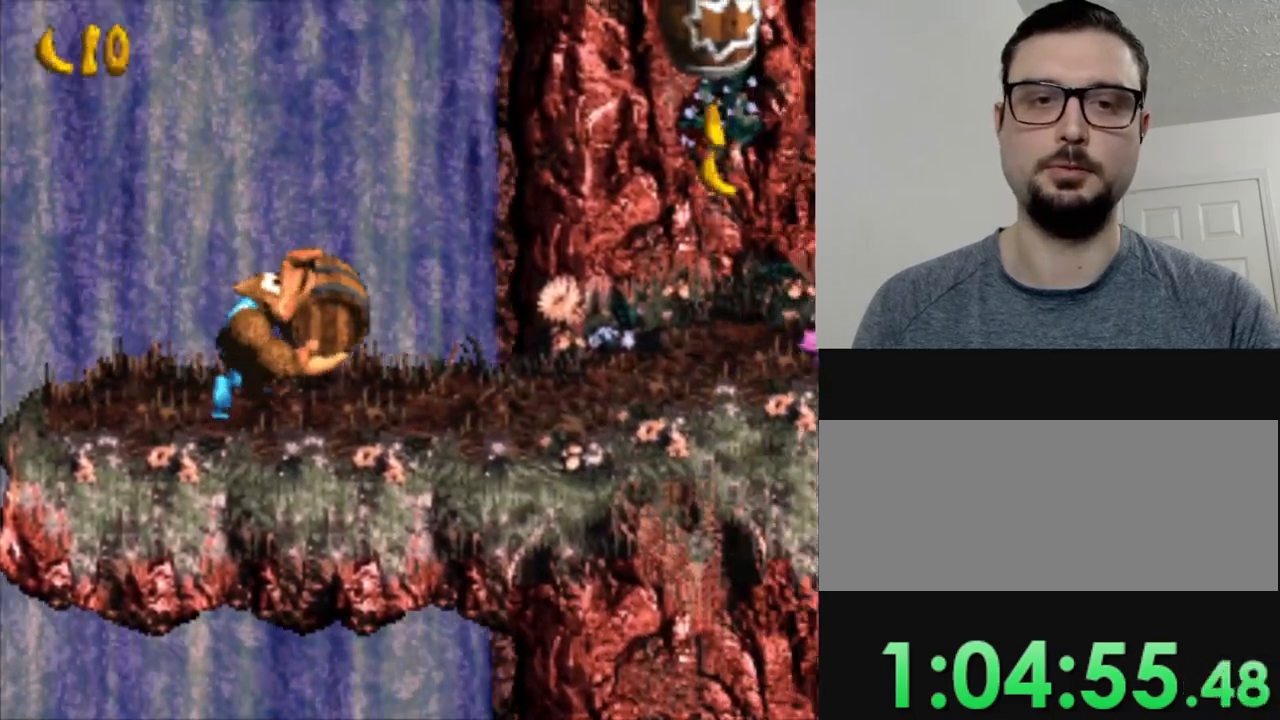
{"buttons": [], "events": [[400, "DPAD_RIGHT", "up"], [467, "Y", "up"]]}
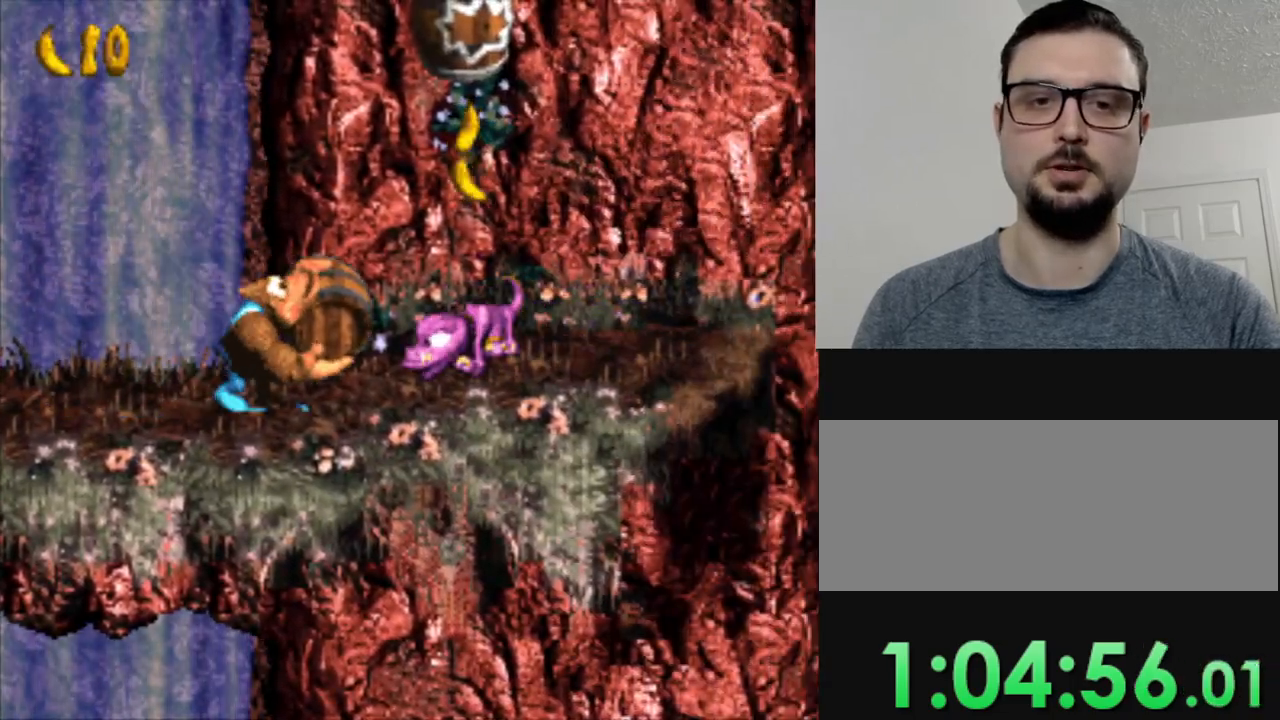
{"buttons": ["Y", "DPAD_RIGHT"], "events": [[267, "Y", "down"], [334, "DPAD_RIGHT", "down"]]}